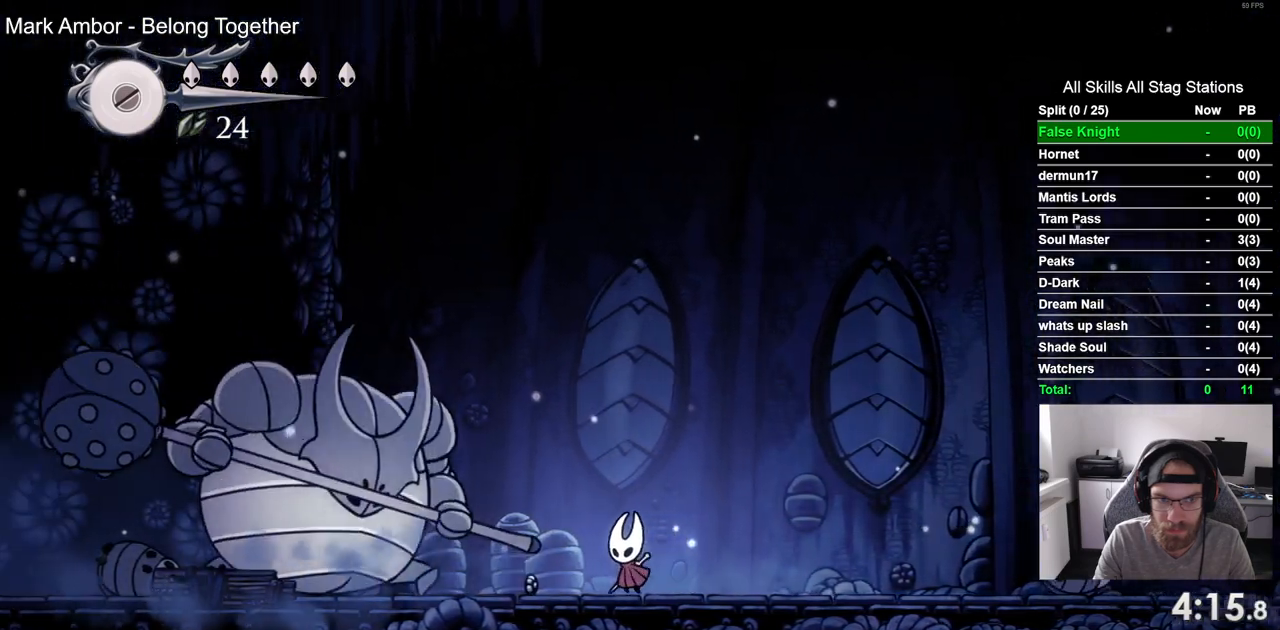
Gameplay with a controller (PlayStation layout); each line is a JSON object with the inputs held at the frame after it. "events" lists button and stick changes between this image and that frame as [ms after this image, input, new state], when the widget could be followed in between.
{"buttons": ["DPAD_LEFT"], "left_stick": "center", "right_stick": "center", "events": [[167, "SQUARE", "down"], [333, "SQUARE", "up"]]}
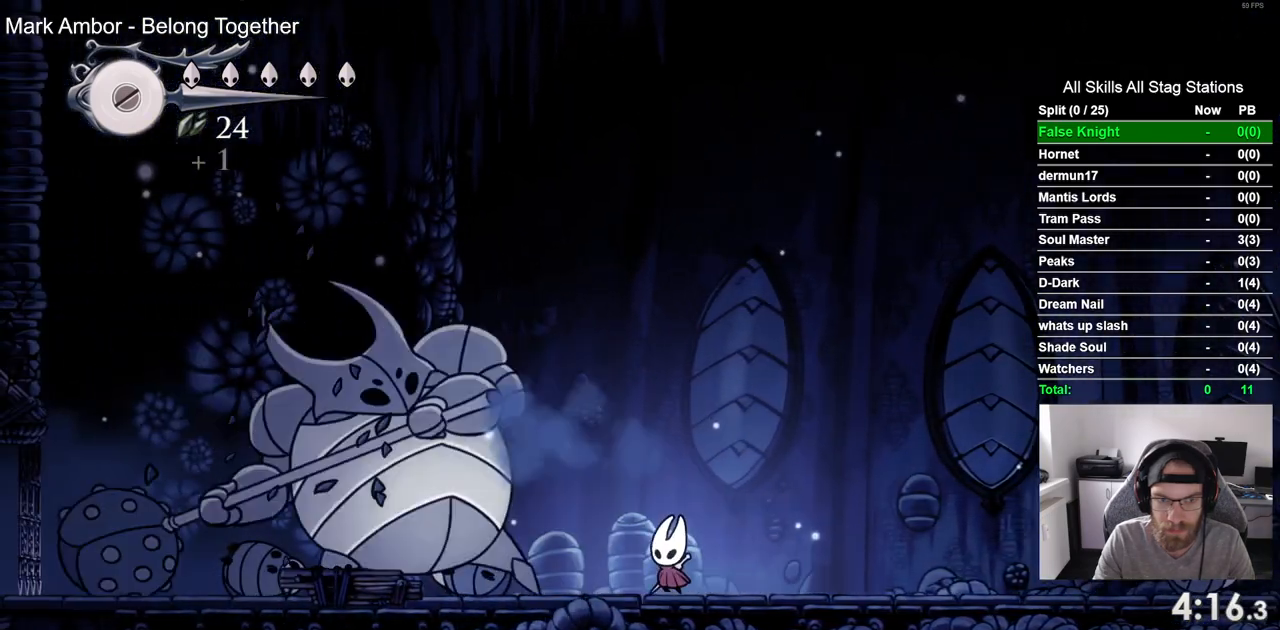
{"buttons": ["DPAD_LEFT"], "left_stick": "center", "right_stick": "center", "events": [[33, "SQUARE", "down"], [150, "DPAD_LEFT", "up"], [250, "SQUARE", "up"], [300, "DPAD_LEFT", "down"]]}
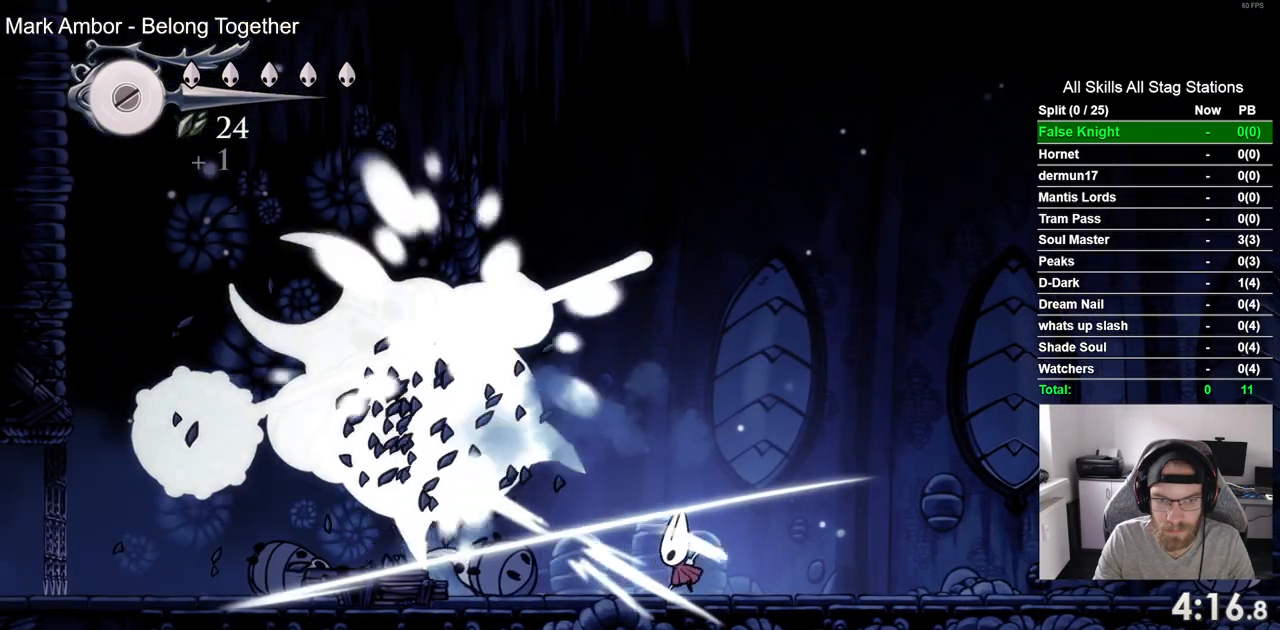
{"buttons": ["DPAD_LEFT"], "left_stick": "center", "right_stick": "center", "events": []}
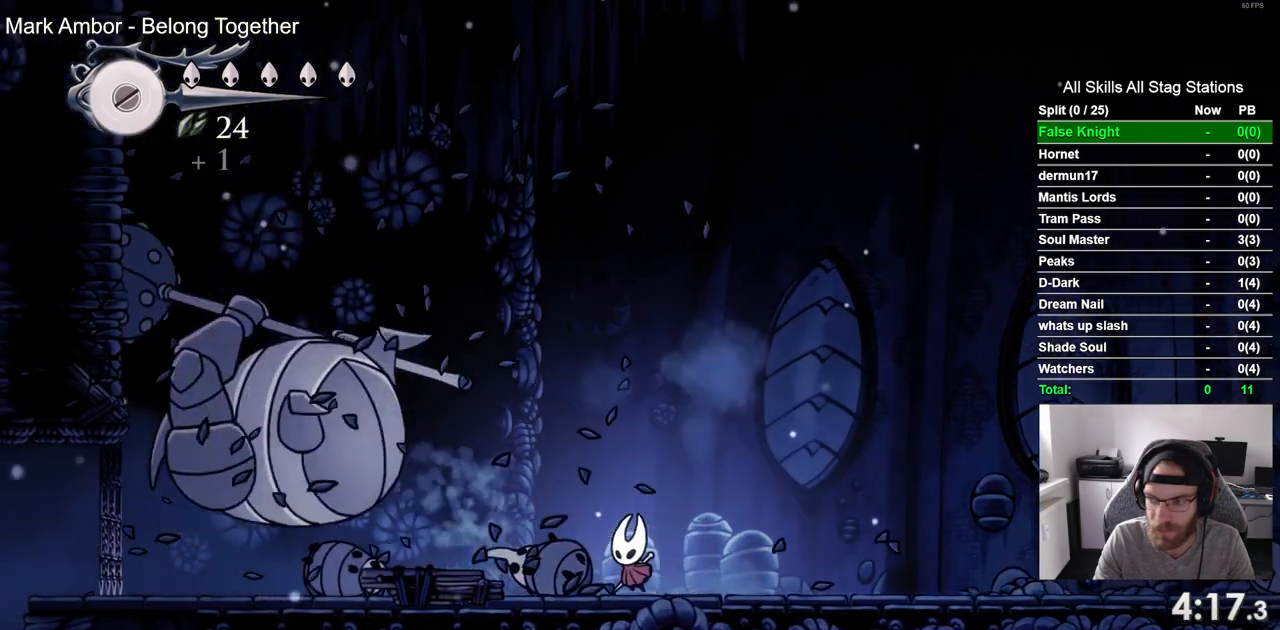
{"buttons": ["DPAD_LEFT"], "left_stick": "center", "right_stick": "center", "events": []}
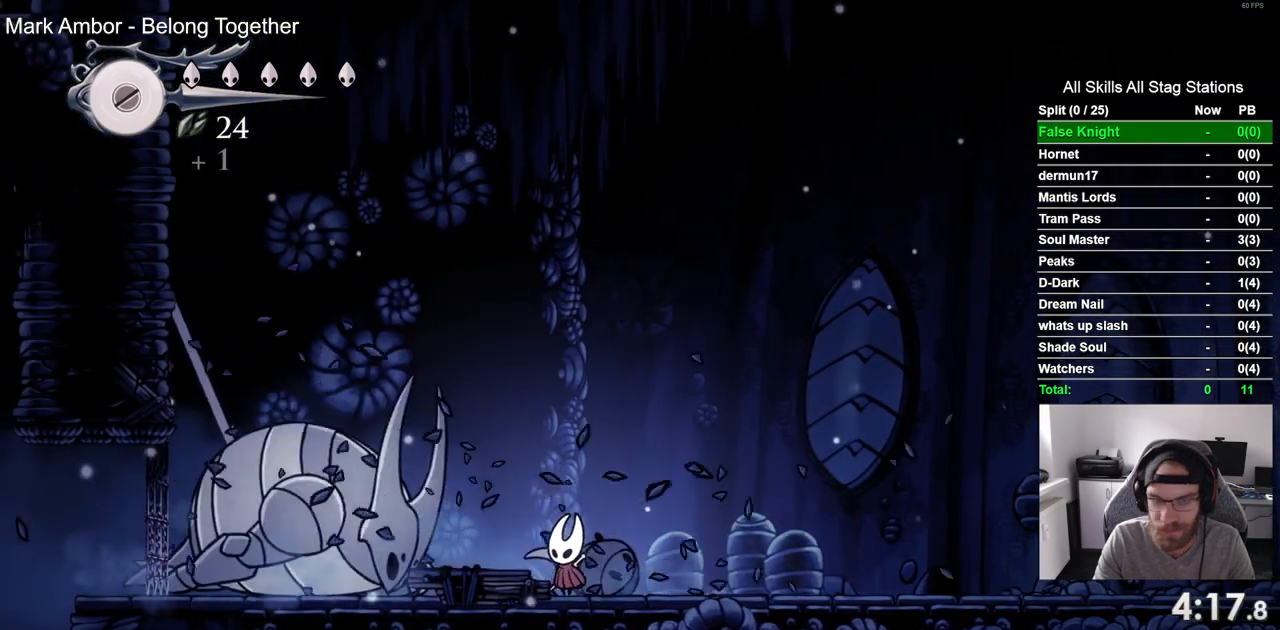
{"buttons": [], "left_stick": "center", "right_stick": "center", "events": [[317, "DPAD_LEFT", "up"]]}
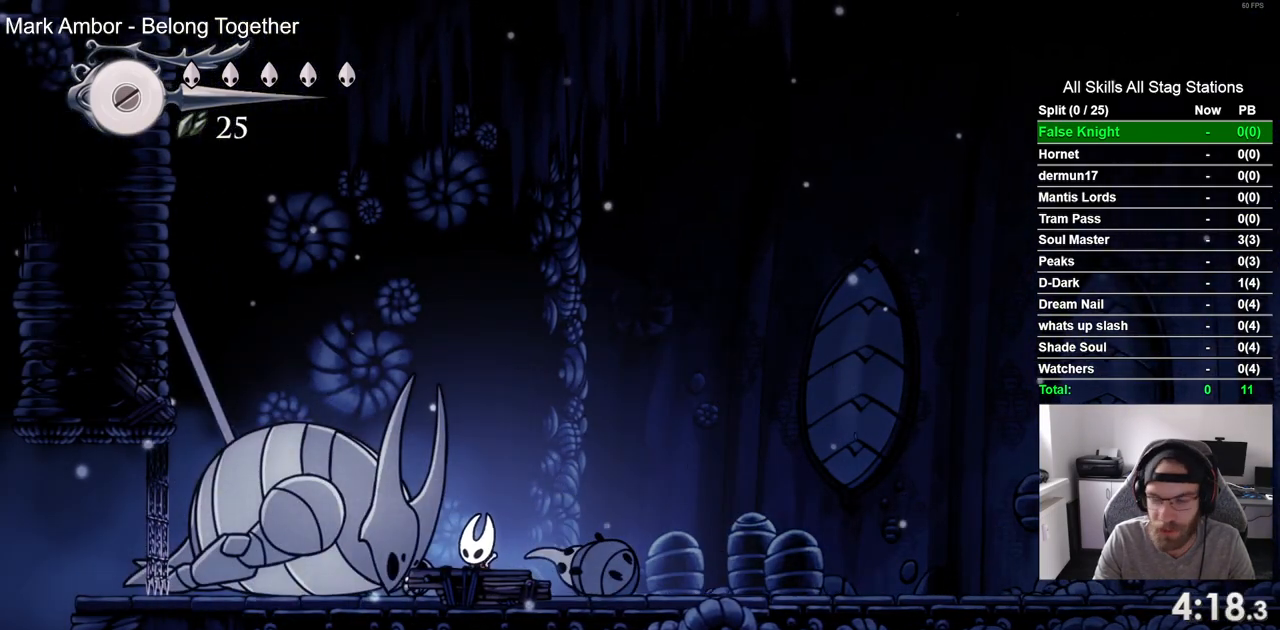
{"buttons": ["DPAD_UP"], "left_stick": "center", "right_stick": "center", "events": [[167, "DPAD_UP", "down"]]}
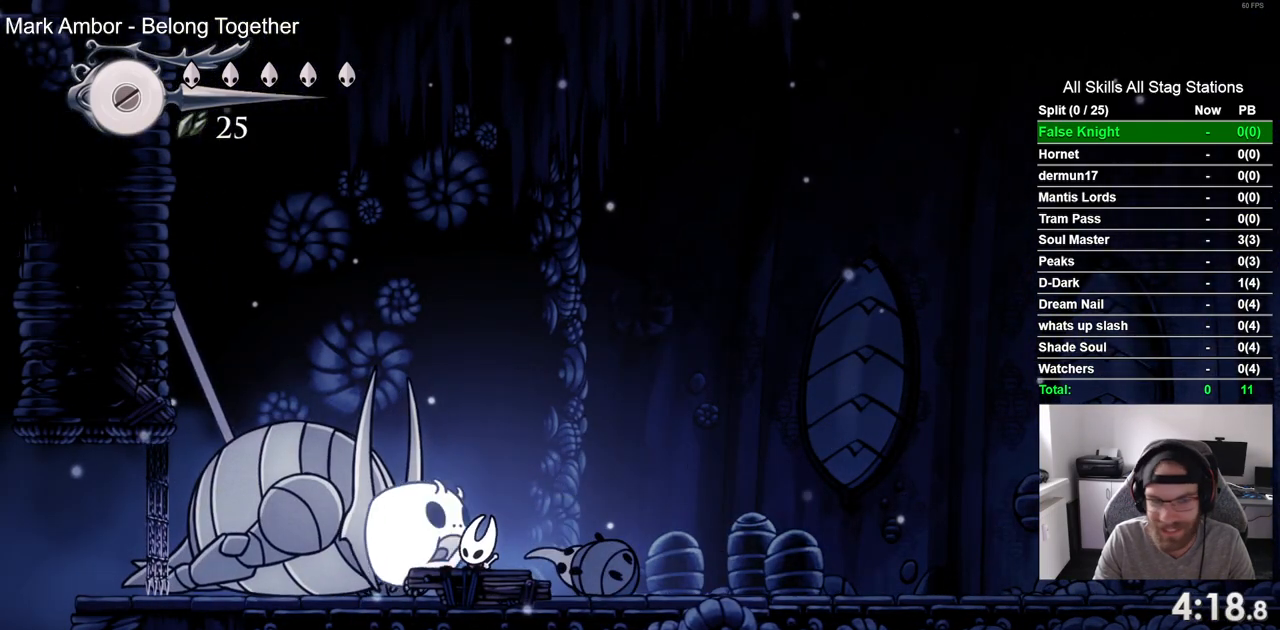
{"buttons": ["DPAD_UP"], "left_stick": "center", "right_stick": "center", "events": [[283, "SQUARE", "down"], [450, "SQUARE", "up"]]}
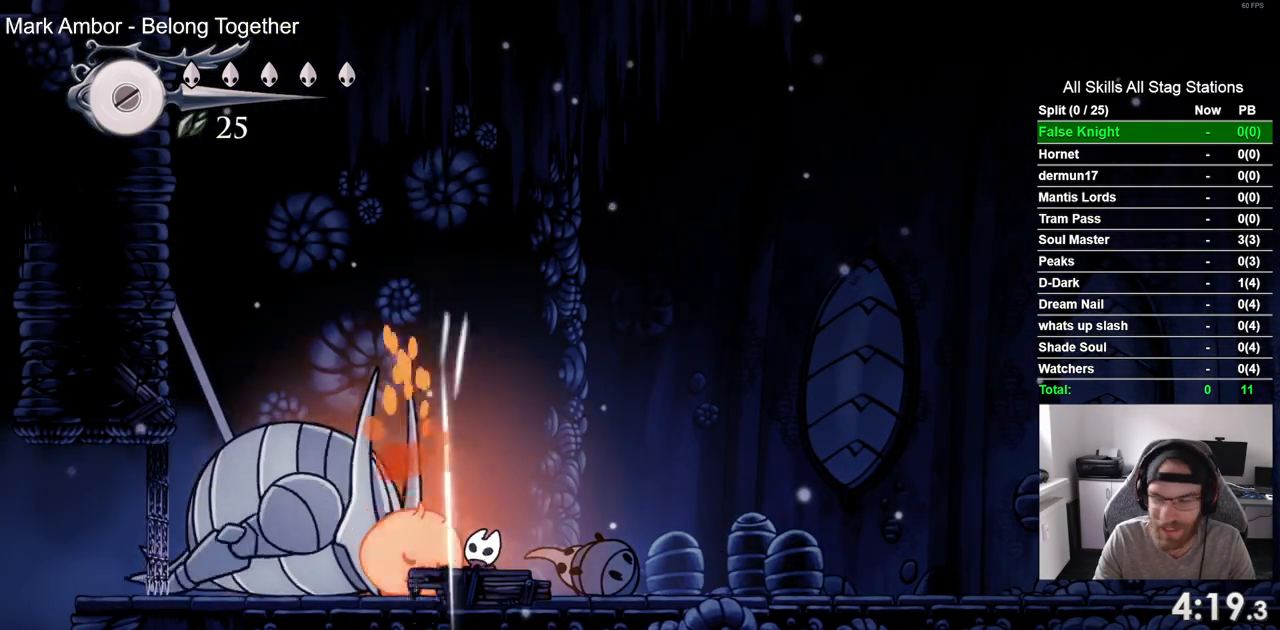
{"buttons": ["DPAD_UP"], "left_stick": "center", "right_stick": "center", "events": [[233, "SQUARE", "down"], [400, "SQUARE", "up"]]}
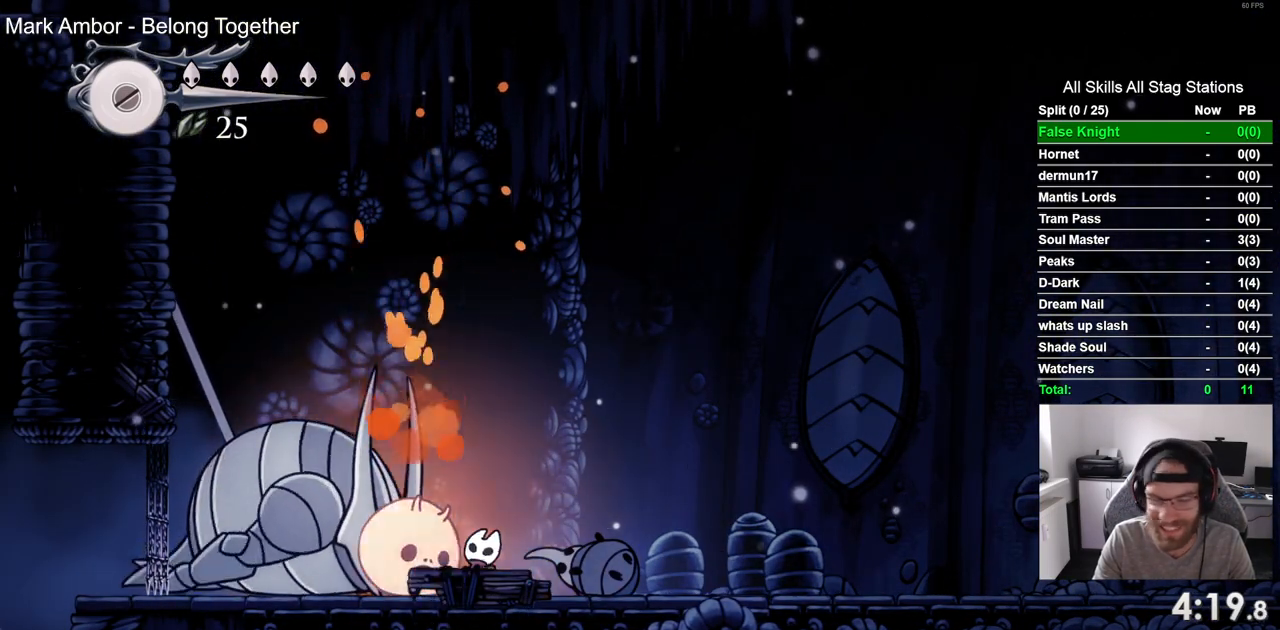
{"buttons": ["DPAD_UP"], "left_stick": "center", "right_stick": "center", "events": [[167, "SQUARE", "down"], [317, "SQUARE", "up"]]}
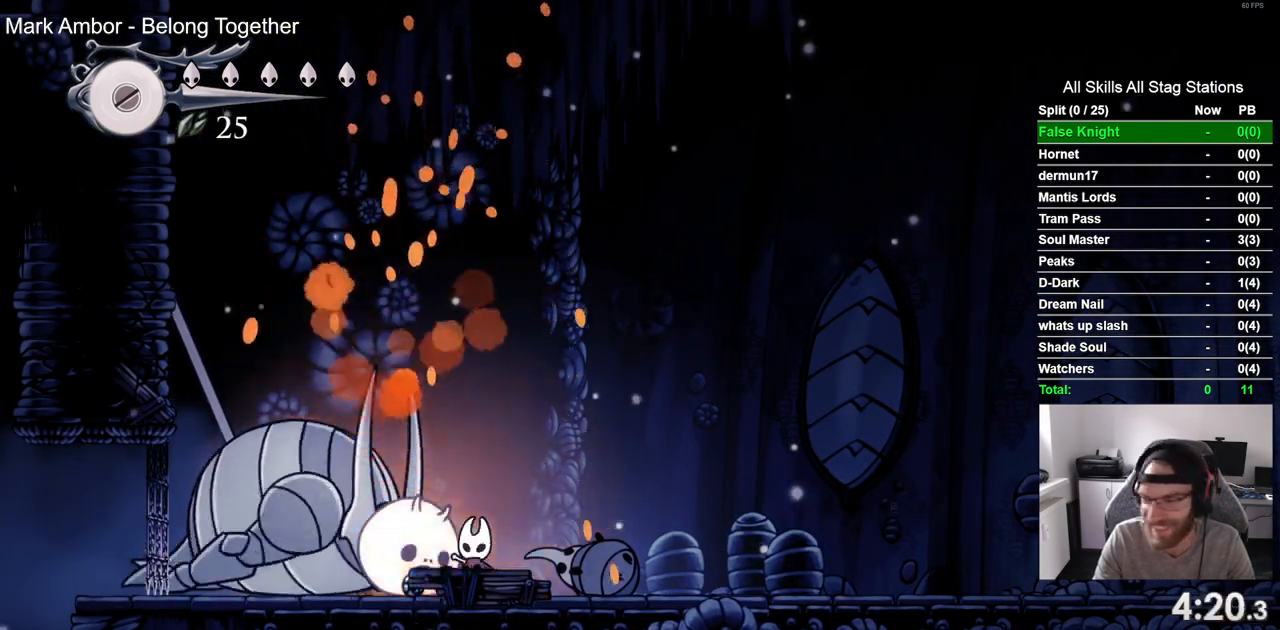
{"buttons": ["SQUARE", "DPAD_UP"], "left_stick": "center", "right_stick": "center", "events": [[83, "SQUARE", "down"], [233, "SQUARE", "up"], [500, "SQUARE", "down"]]}
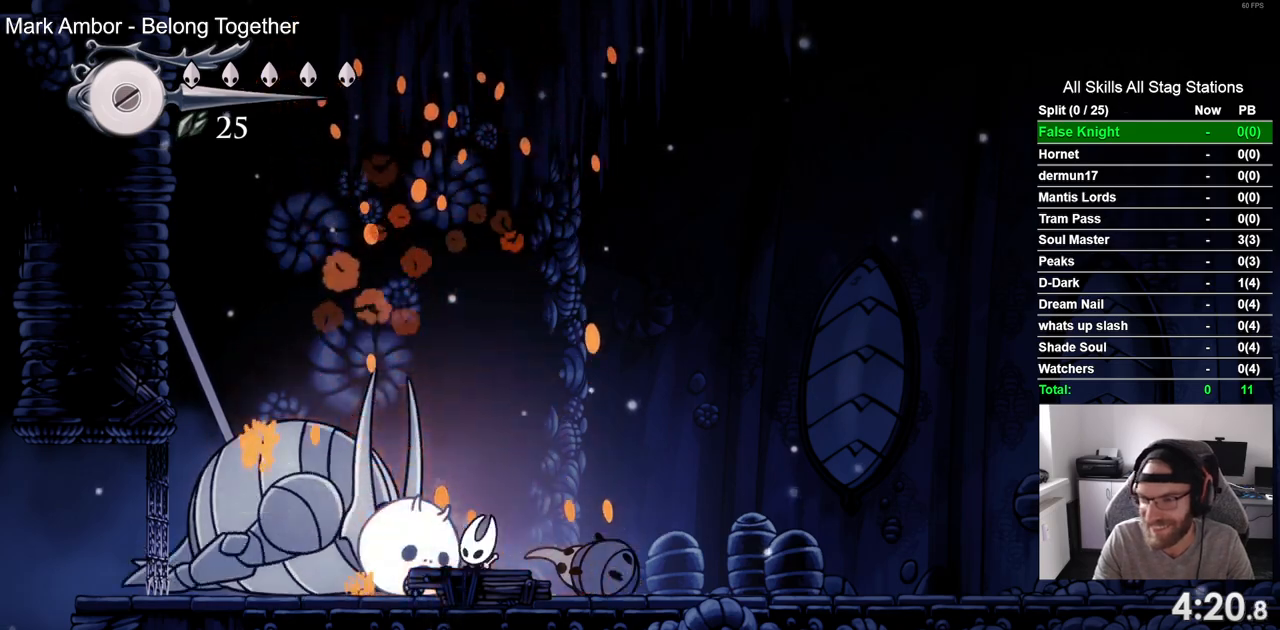
{"buttons": ["SQUARE", "DPAD_UP"], "left_stick": "center", "right_stick": "center", "events": [[150, "SQUARE", "up"], [400, "SQUARE", "down"]]}
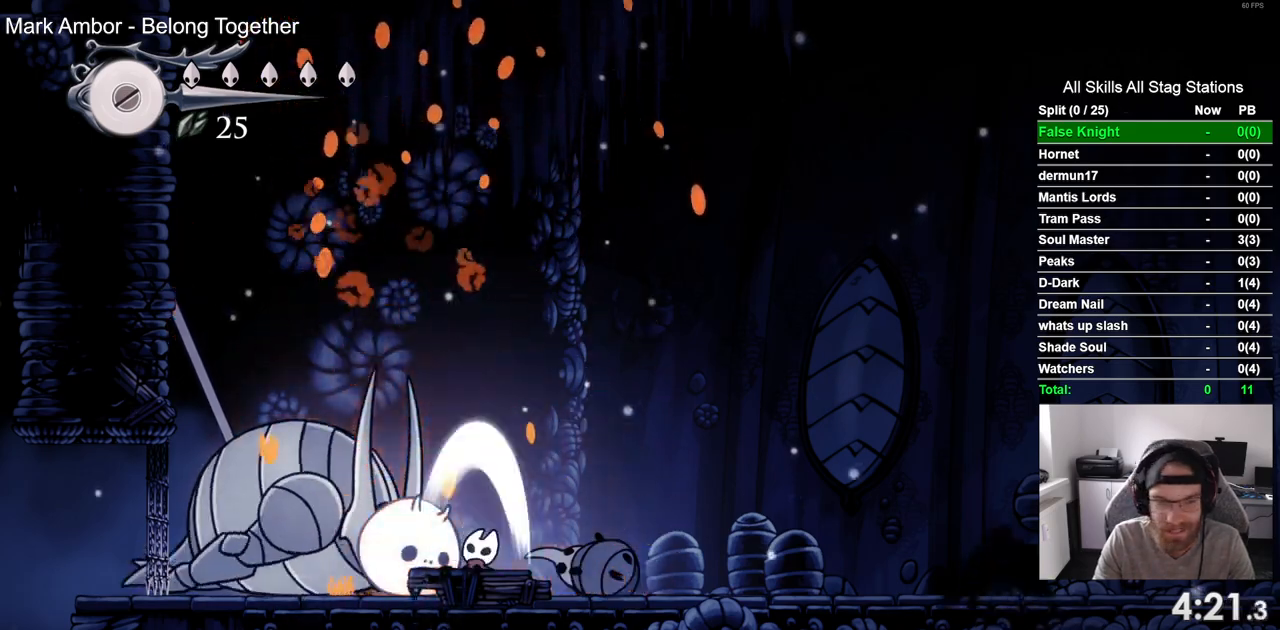
{"buttons": ["DPAD_UP"], "left_stick": "center", "right_stick": "center", "events": [[67, "SQUARE", "up"], [300, "SQUARE", "down"], [467, "SQUARE", "up"]]}
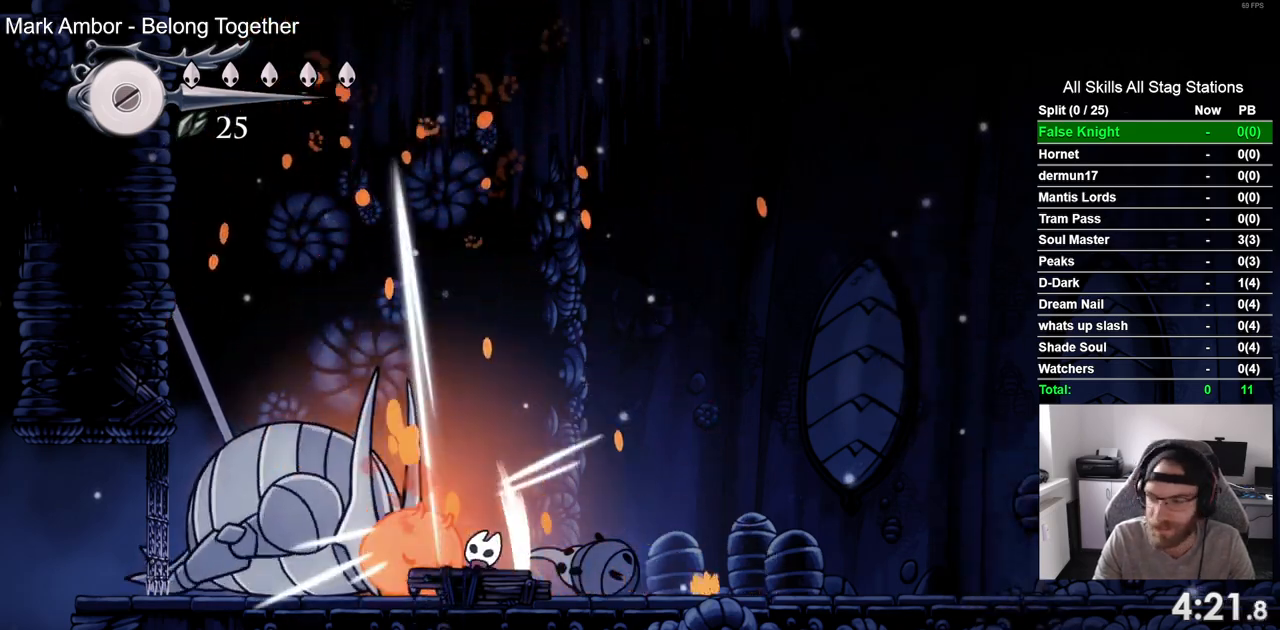
{"buttons": ["DPAD_UP"], "left_stick": "center", "right_stick": "center", "events": [[267, "SQUARE", "down"], [433, "SQUARE", "up"]]}
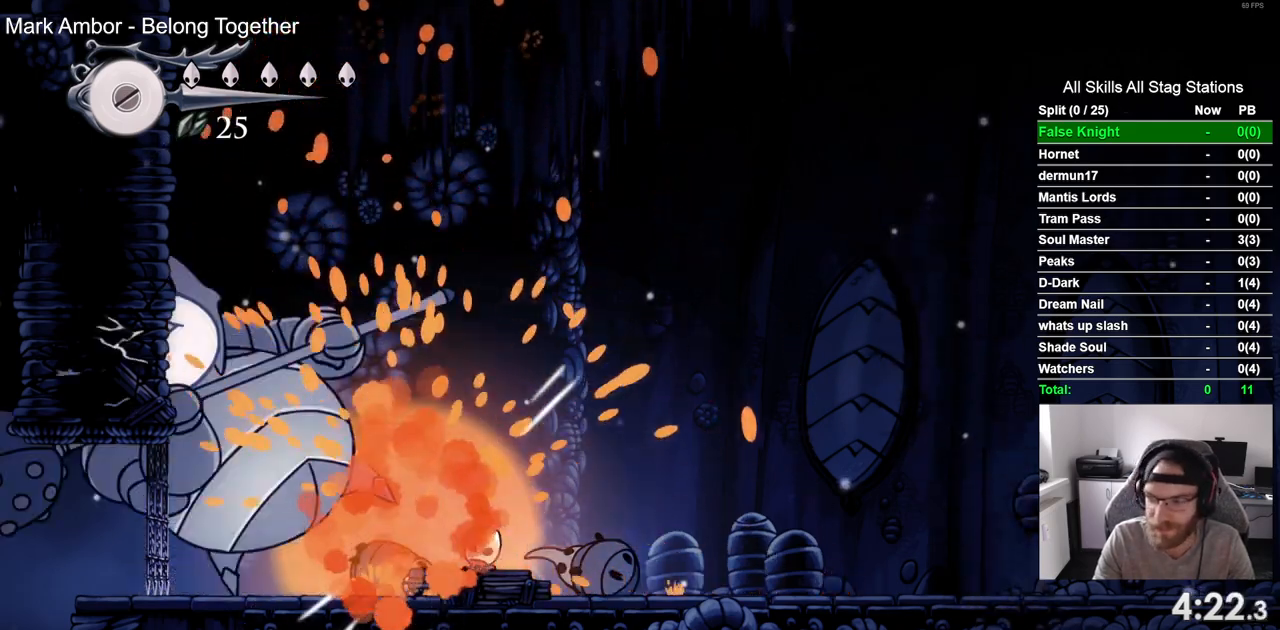
{"buttons": ["SQUARE", "DPAD_LEFT"], "left_stick": "center", "right_stick": "center", "events": [[417, "SQUARE", "down"], [433, "DPAD_LEFT", "down"], [433, "DPAD_UP", "up"]]}
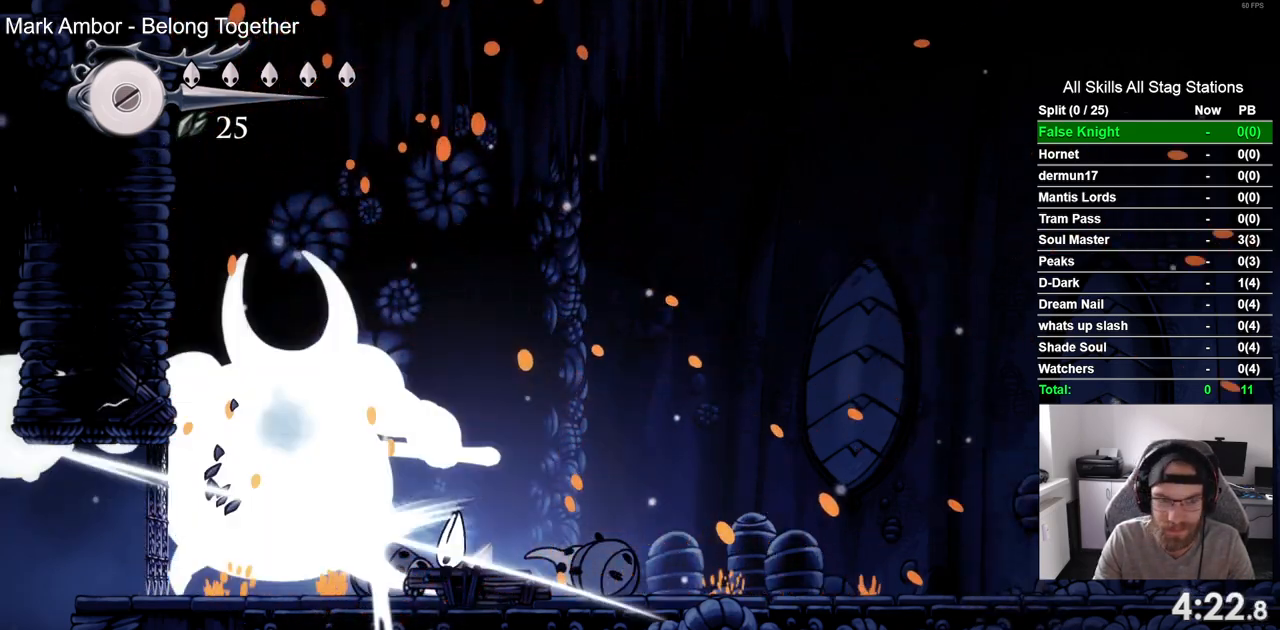
{"buttons": [], "left_stick": "center", "right_stick": "center", "events": [[67, "DPAD_LEFT", "up"], [117, "SQUARE", "up"], [283, "SQUARE", "down"], [300, "DPAD_LEFT", "down"], [367, "DPAD_LEFT", "up"], [467, "SQUARE", "up"]]}
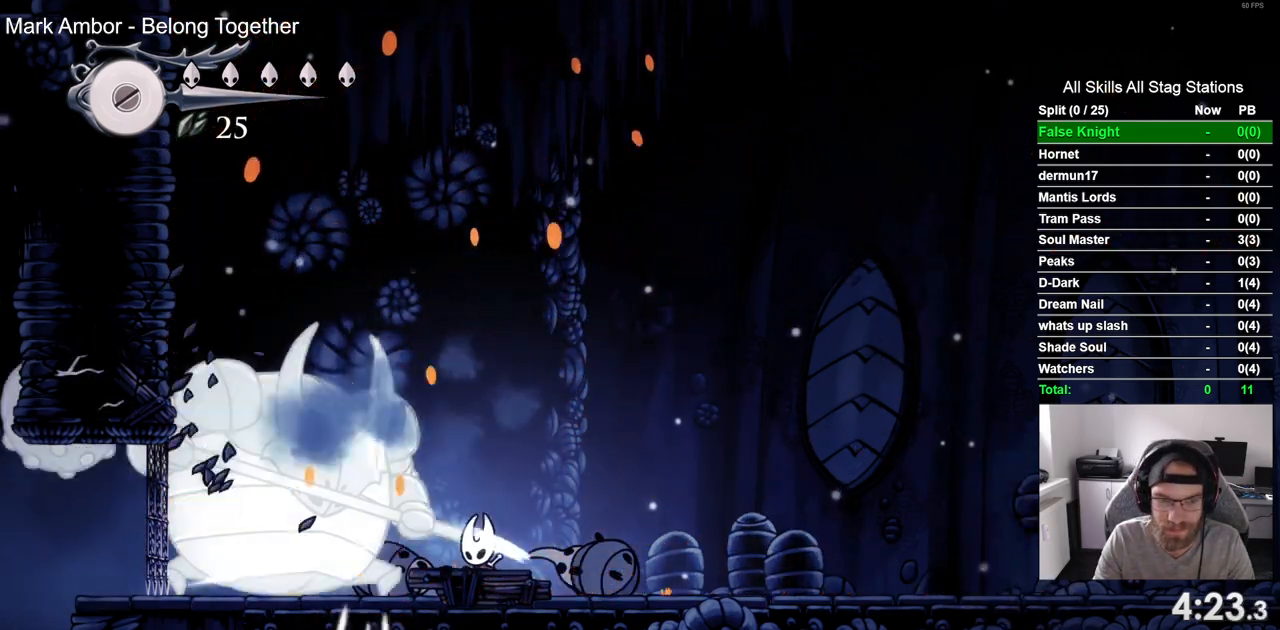
{"buttons": ["CROSS", "DPAD_UP", "DPAD_RIGHT"], "left_stick": "center", "right_stick": "center", "events": [[67, "DPAD_RIGHT", "down"], [117, "CROSS", "down"], [300, "DPAD_UP", "down"]]}
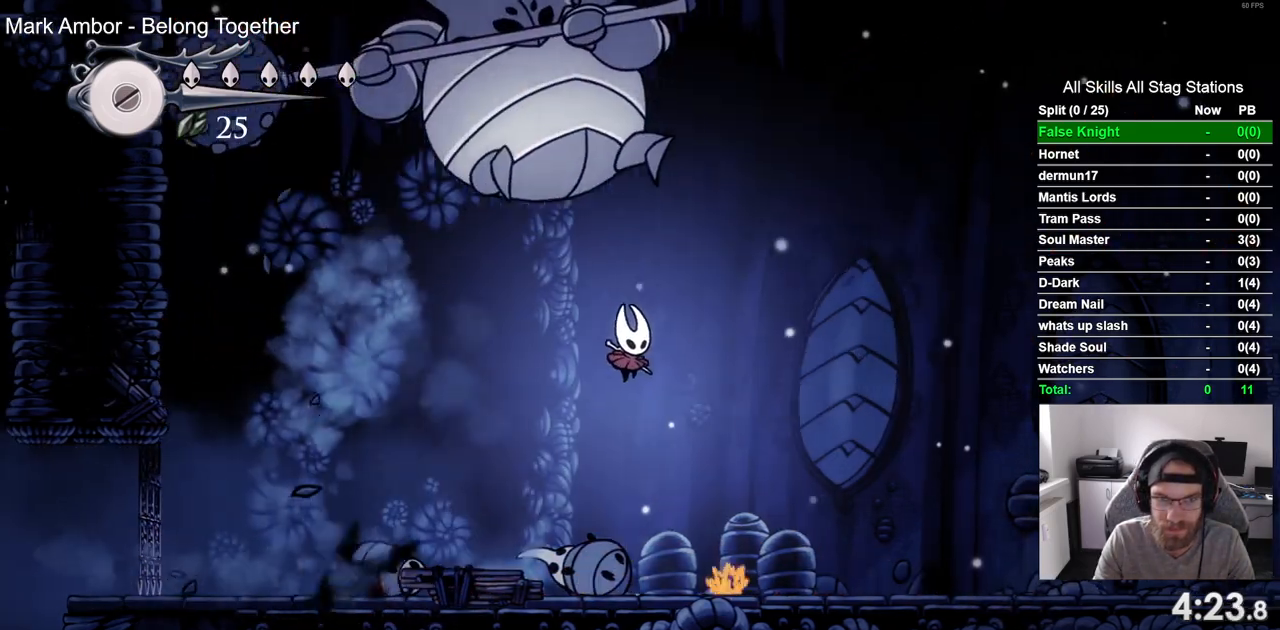
{"buttons": ["DPAD_RIGHT"], "left_stick": "center", "right_stick": "center", "events": [[83, "SQUARE", "down"], [117, "DPAD_RIGHT", "up"], [133, "DPAD_LEFT", "down"], [167, "DPAD_UP", "up"], [250, "CROSS", "up"], [250, "DPAD_LEFT", "up"], [250, "SQUARE", "up"], [317, "DPAD_RIGHT", "down"]]}
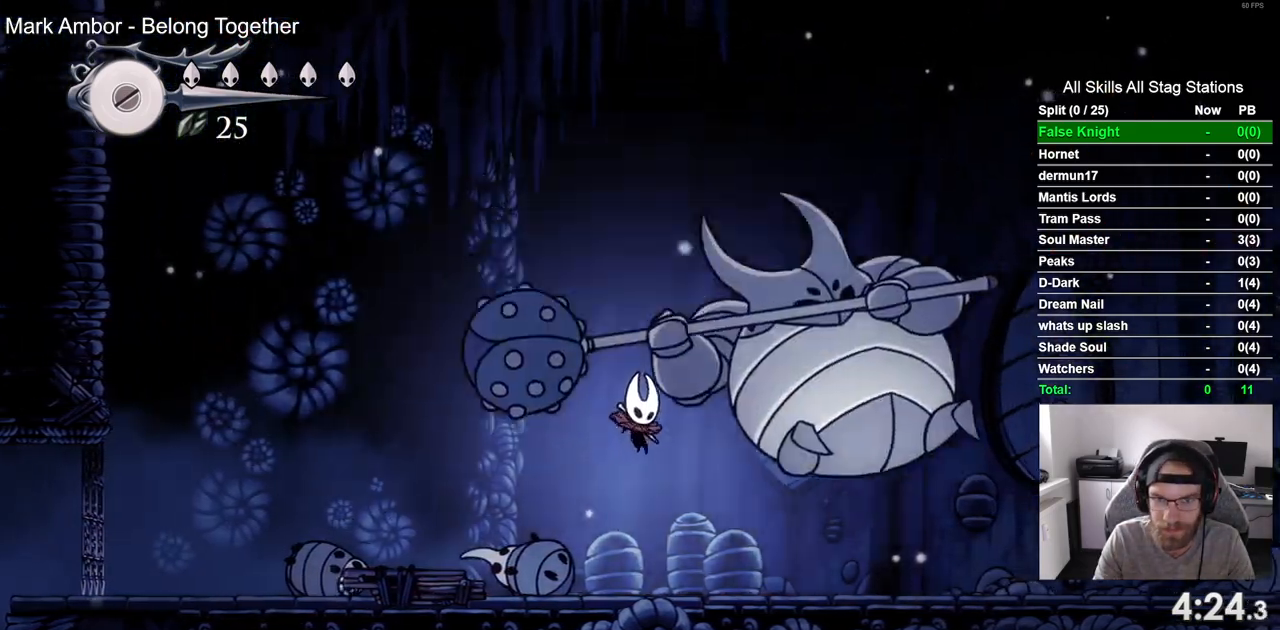
{"buttons": ["SQUARE"], "left_stick": "center", "right_stick": "center", "events": [[17, "SQUARE", "down"], [183, "SQUARE", "up"], [383, "SQUARE", "down"], [450, "DPAD_RIGHT", "up"]]}
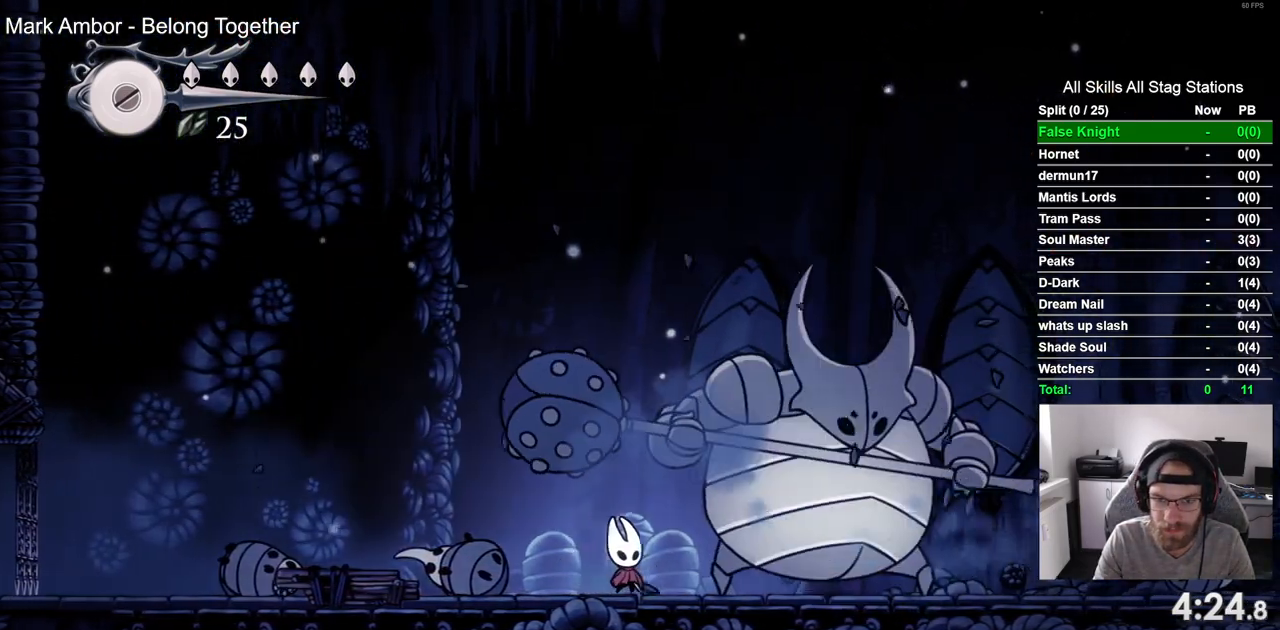
{"buttons": ["DPAD_LEFT"], "left_stick": "center", "right_stick": "center", "events": [[67, "SQUARE", "up"], [300, "SQUARE", "down"], [433, "DPAD_LEFT", "down"], [467, "SQUARE", "up"]]}
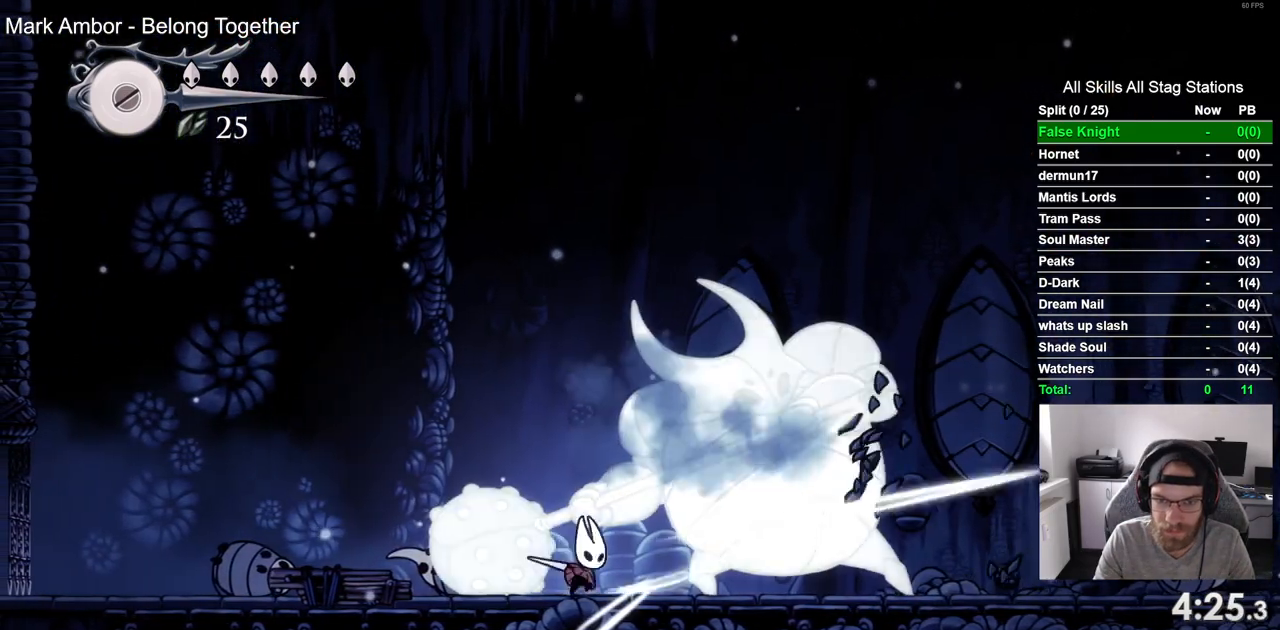
{"buttons": ["DPAD_LEFT"], "left_stick": "center", "right_stick": "center", "events": []}
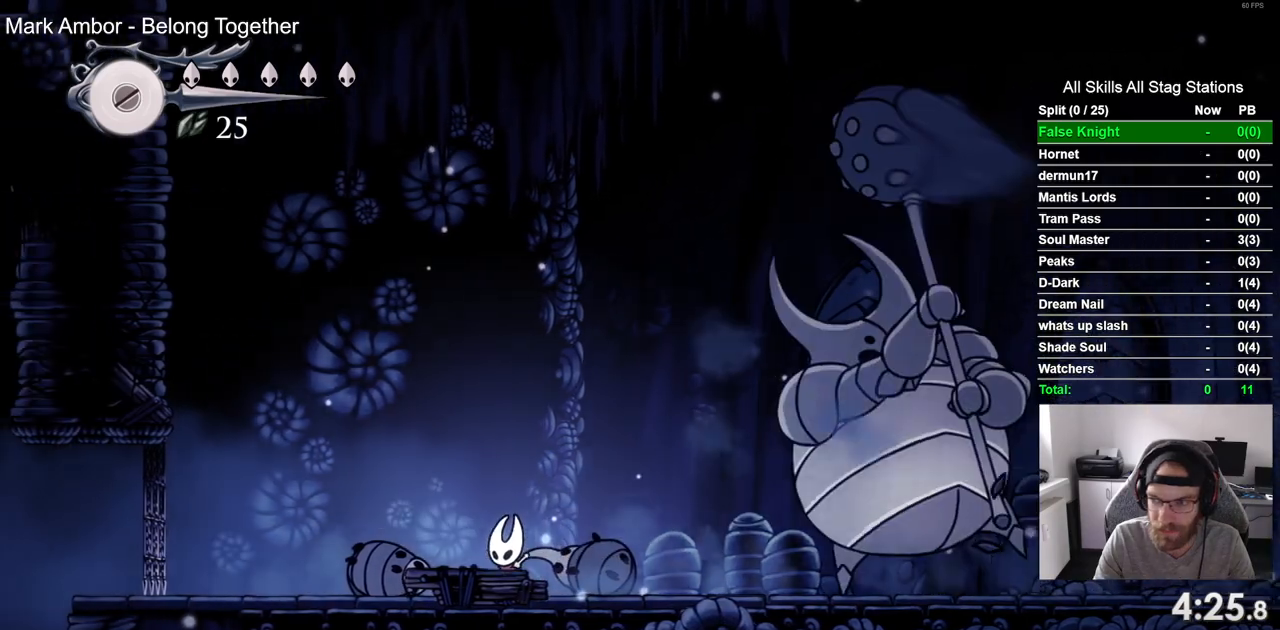
{"buttons": ["DPAD_LEFT"], "left_stick": "center", "right_stick": "center", "events": []}
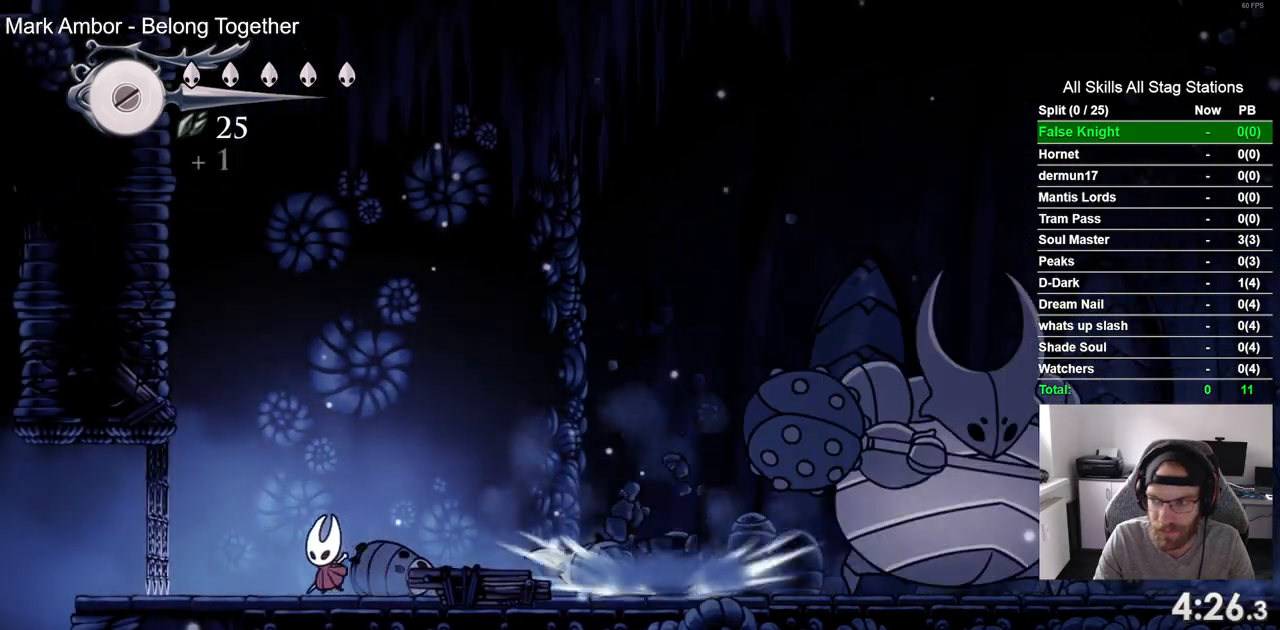
{"buttons": [], "left_stick": "center", "right_stick": "center", "events": [[400, "DPAD_LEFT", "up"]]}
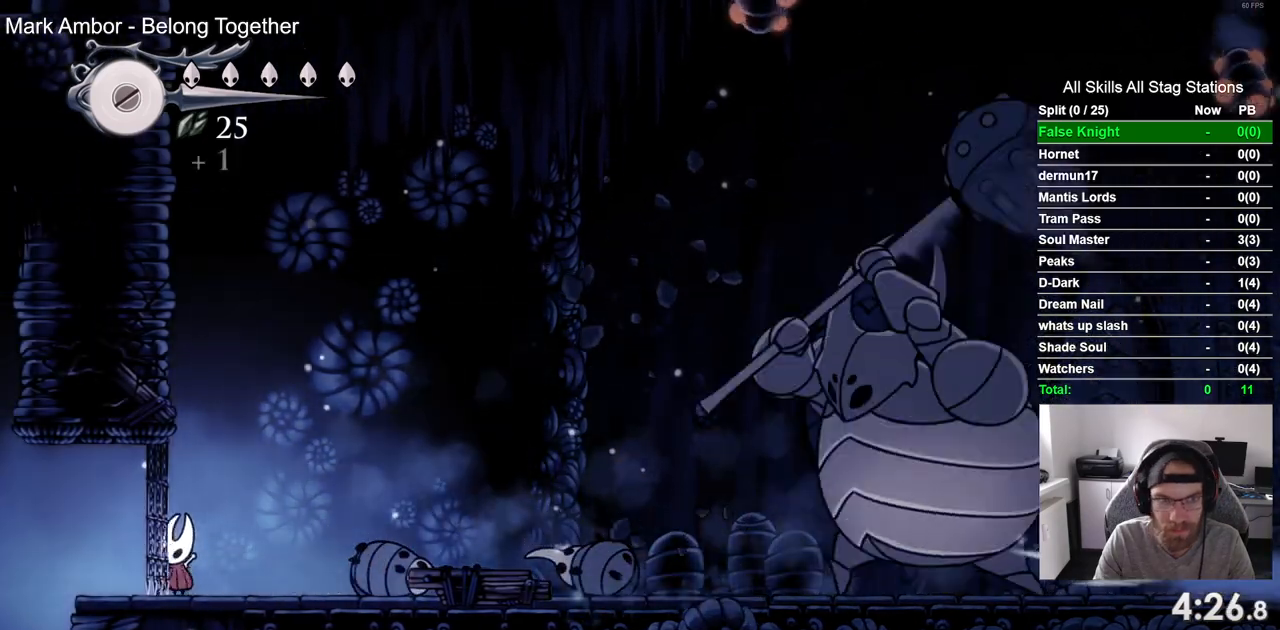
{"buttons": [], "left_stick": "center", "right_stick": "center", "events": [[67, "DPAD_RIGHT", "down"], [183, "DPAD_RIGHT", "up"]]}
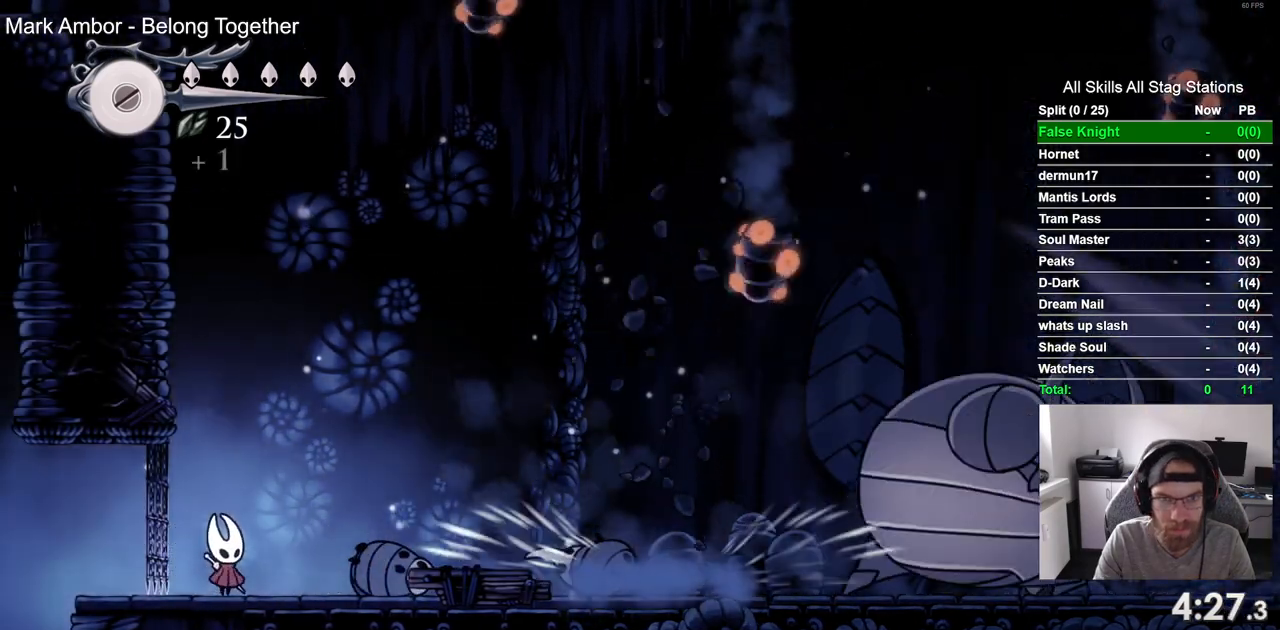
{"buttons": ["DPAD_RIGHT"], "left_stick": "center", "right_stick": "center", "events": [[333, "DPAD_RIGHT", "down"]]}
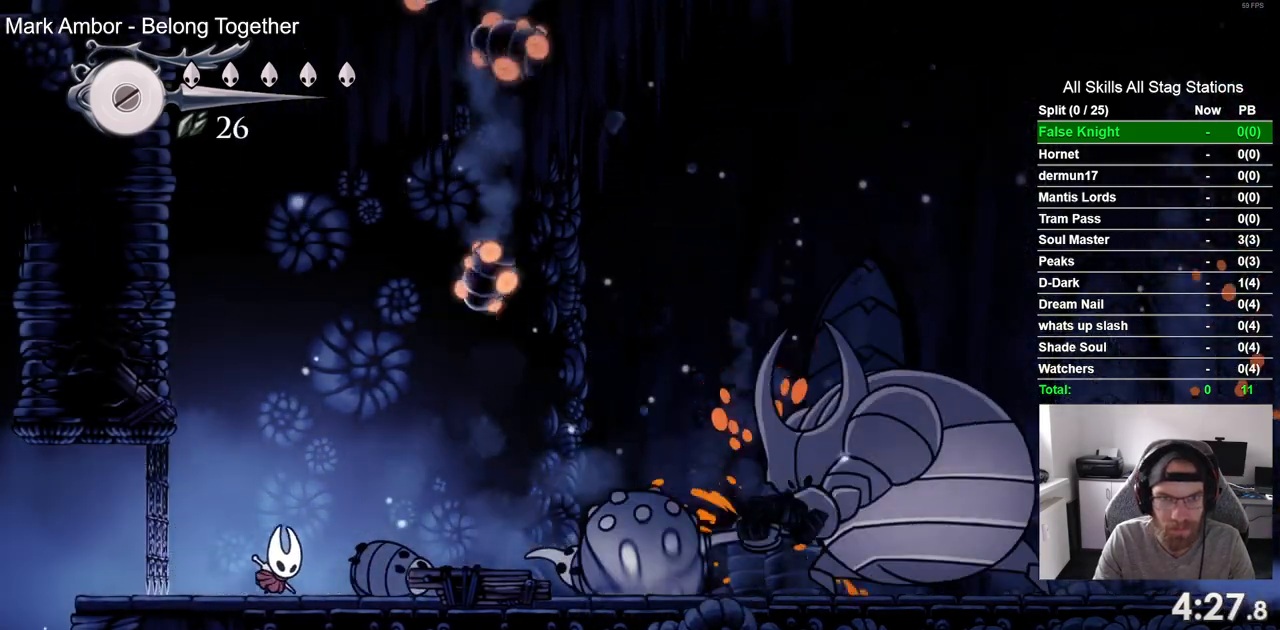
{"buttons": ["DPAD_UP", "DPAD_LEFT"], "left_stick": "center", "right_stick": "center"}
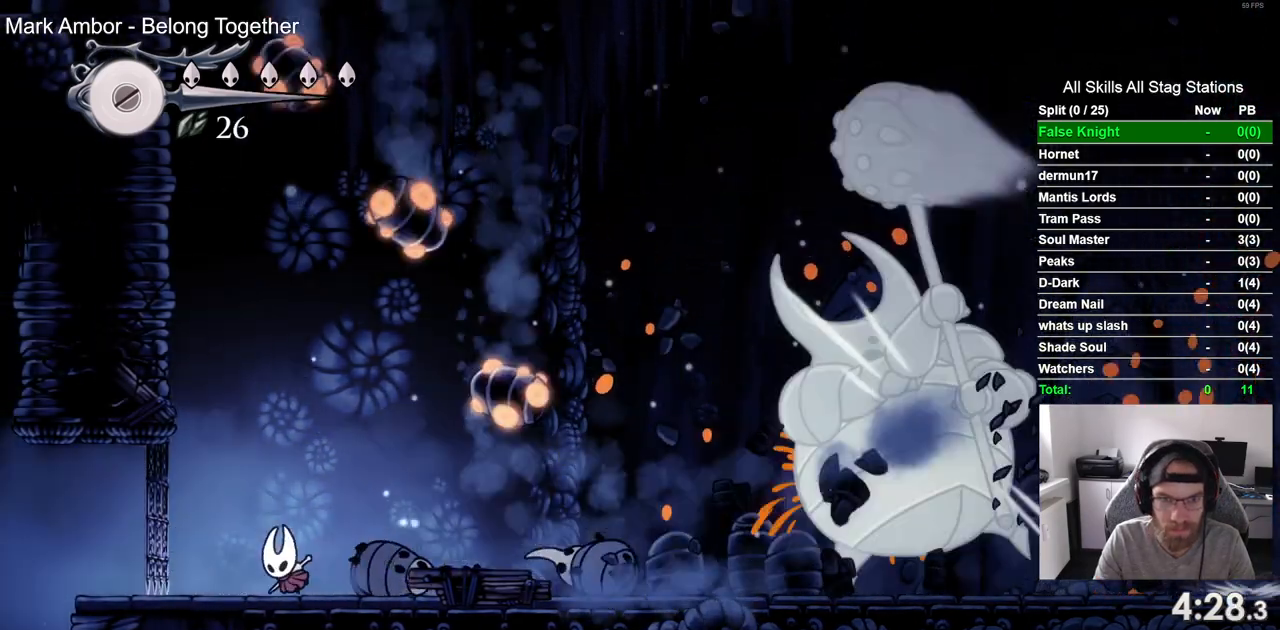
{"buttons": ["DPAD_RIGHT"], "left_stick": "center", "right_stick": "center", "events": [[17, "DPAD_LEFT", "up"], [33, "DPAD_RIGHT", "down"], [33, "DPAD_UP", "up"], [267, "SQUARE", "down"], [300, "DPAD_RIGHT", "up"], [350, "DPAD_RIGHT", "down"], [417, "SQUARE", "up"]]}
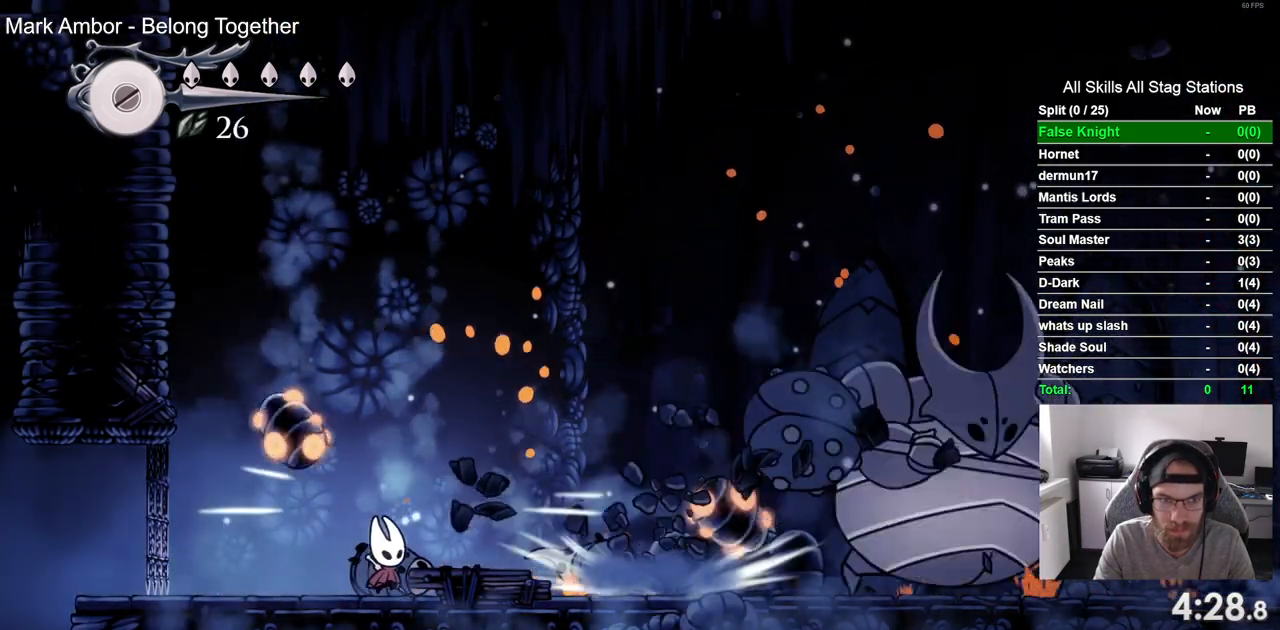
{"buttons": ["DPAD_RIGHT"], "left_stick": "center", "right_stick": "center", "events": []}
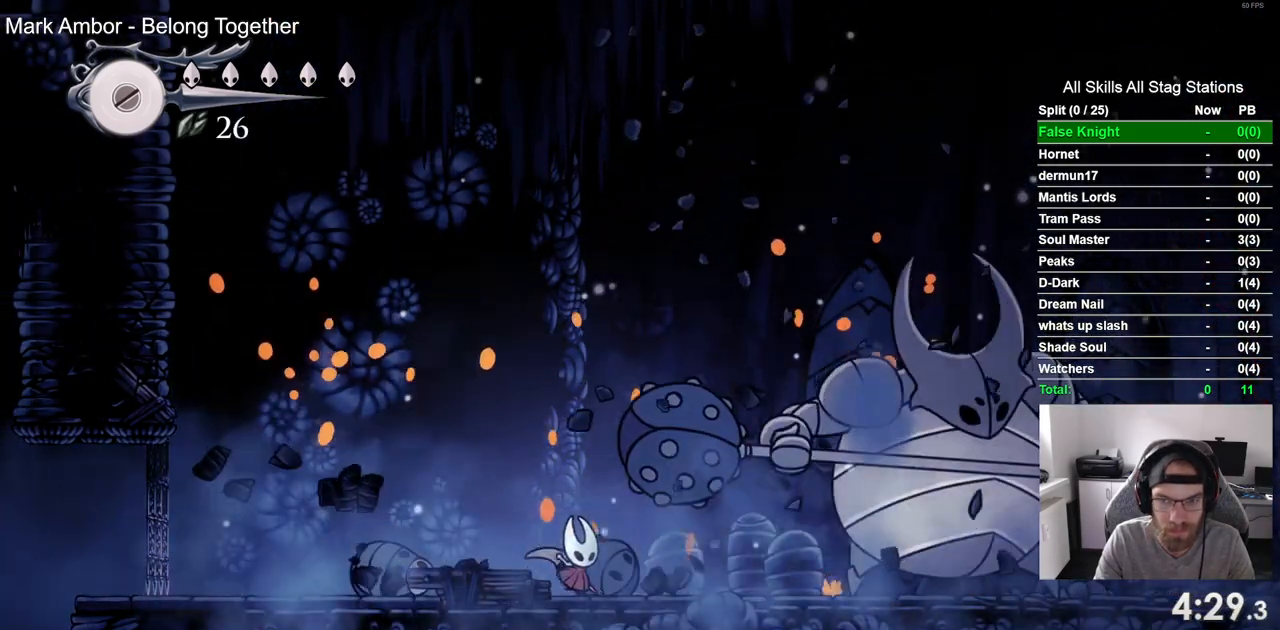
{"buttons": ["SQUARE", "DPAD_RIGHT"], "left_stick": "center", "right_stick": "center"}
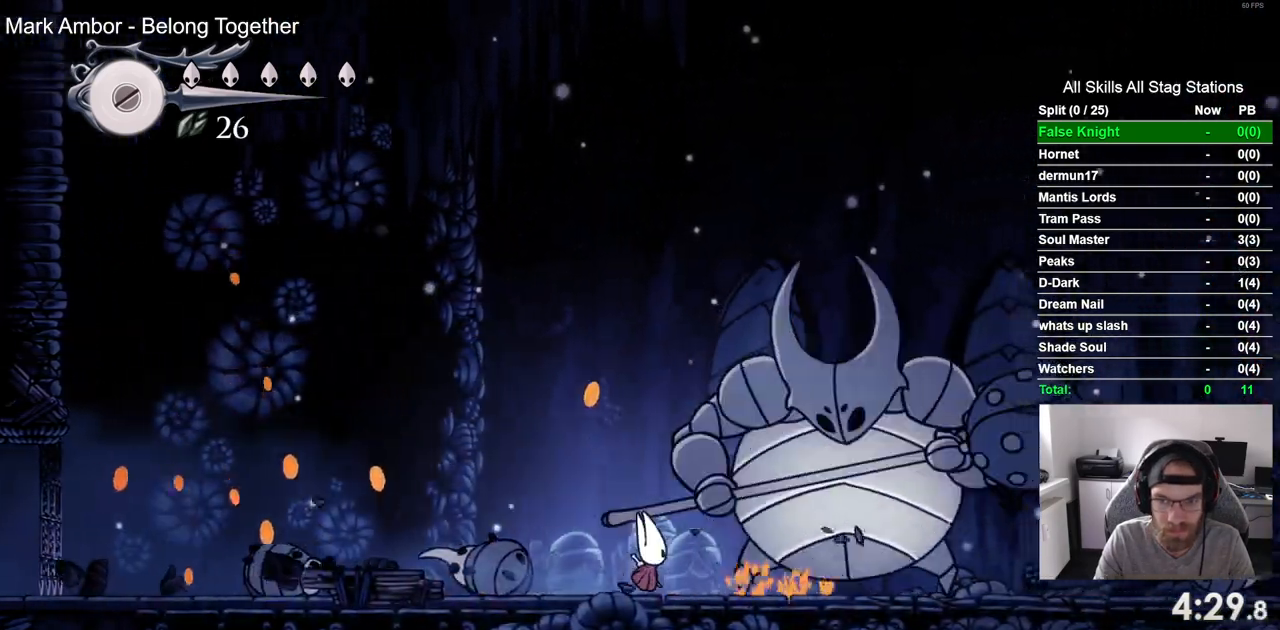
{"buttons": [], "left_stick": "center", "right_stick": "center", "events": [[100, "SQUARE", "up"], [267, "SQUARE", "down"], [300, "DPAD_RIGHT", "up"], [450, "SQUARE", "up"]]}